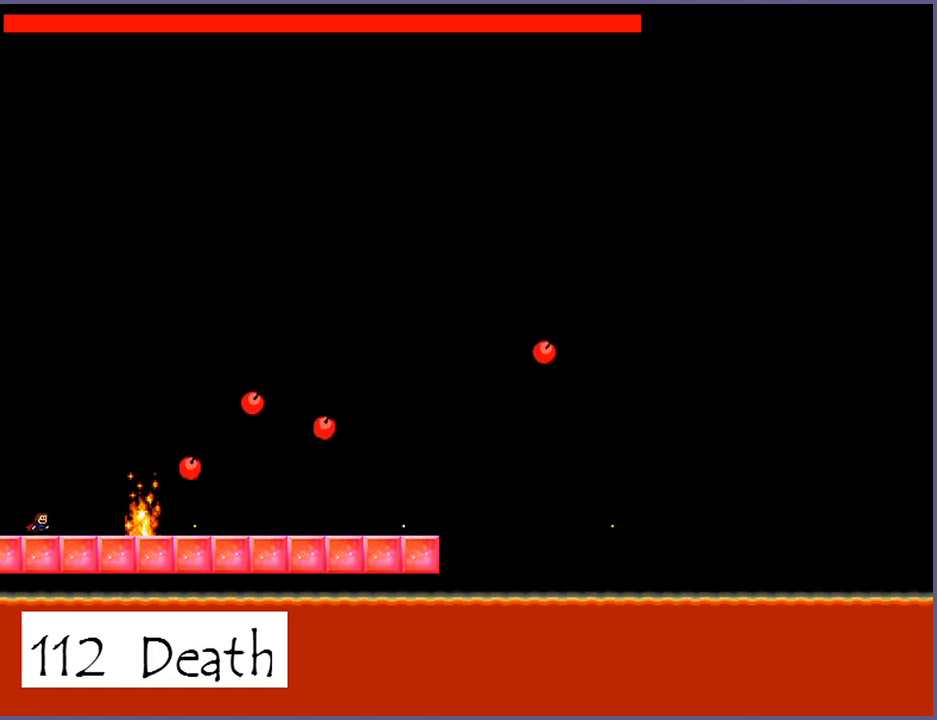
Gameplay with keyboard; each line is a JSON object with the keys held at the frame after it. "events" lists presses ("down") and releases ("up") of "down", "left", "r", "right", "s", "shift_l", "shift_r", "up" and "z" between this image and that frame as [ms after this image, input, new state], when the widget could be followed in between. No other keys are recorded. Mouse input is not recorded.
{"keys": [], "events": [[100, "z", "down"], [160, "z", "up"], [300, "z", "down"], [380, "z", "up"]]}
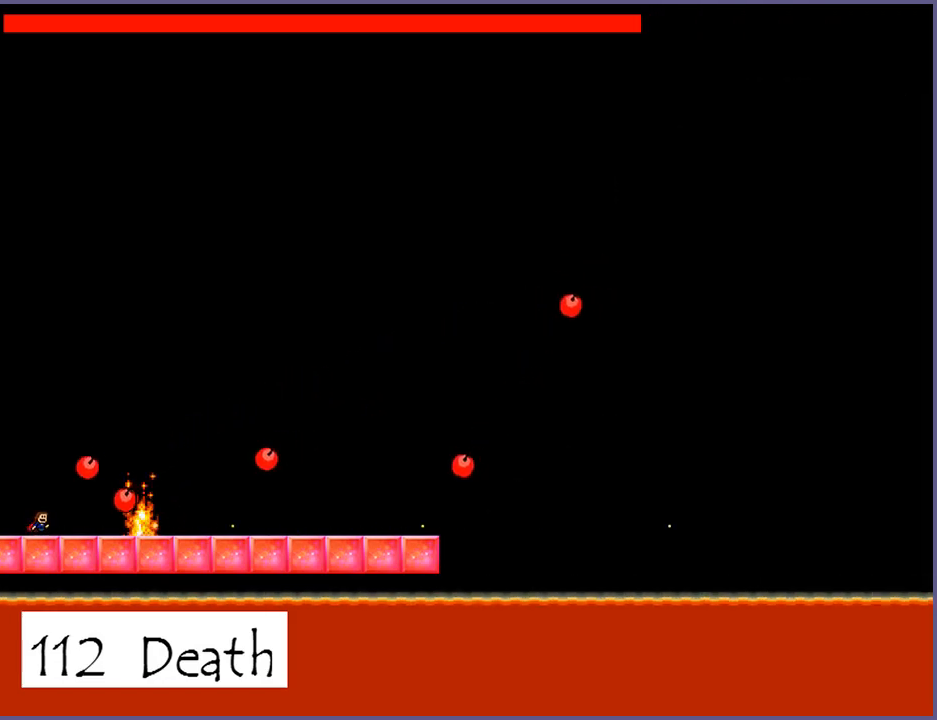
{"keys": ["shift_l"], "events": [[60, "z", "down"], [140, "z", "up"], [260, "z", "down"], [340, "z", "up"], [380, "shift_l", "down"]]}
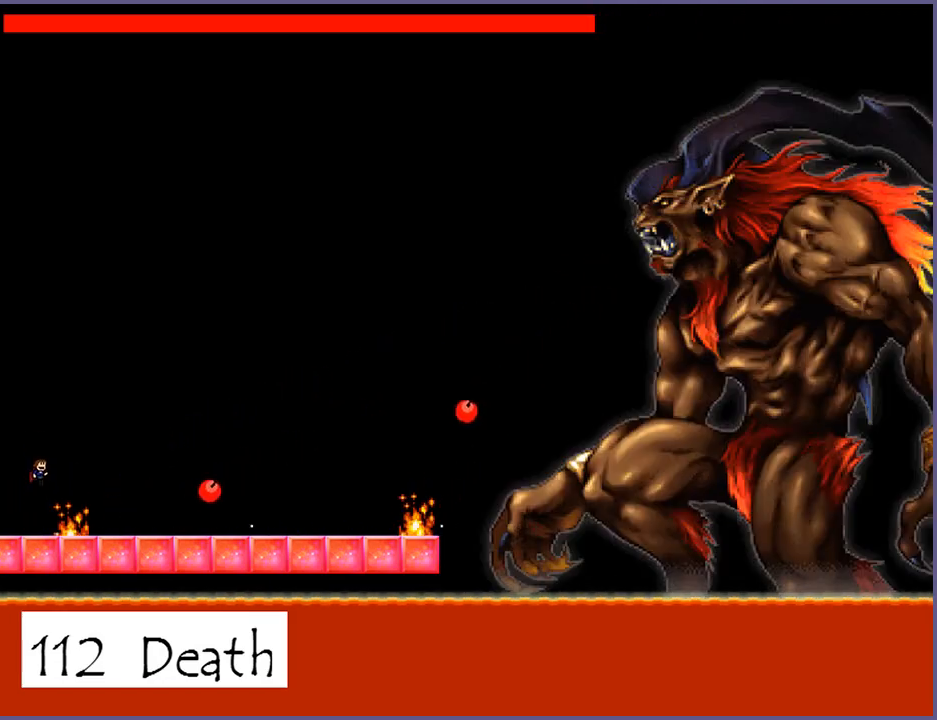
{"keys": ["right"], "events": [[240, "shift_l", "up"], [280, "left", "down"], [480, "left", "up"], [500, "right", "down"]]}
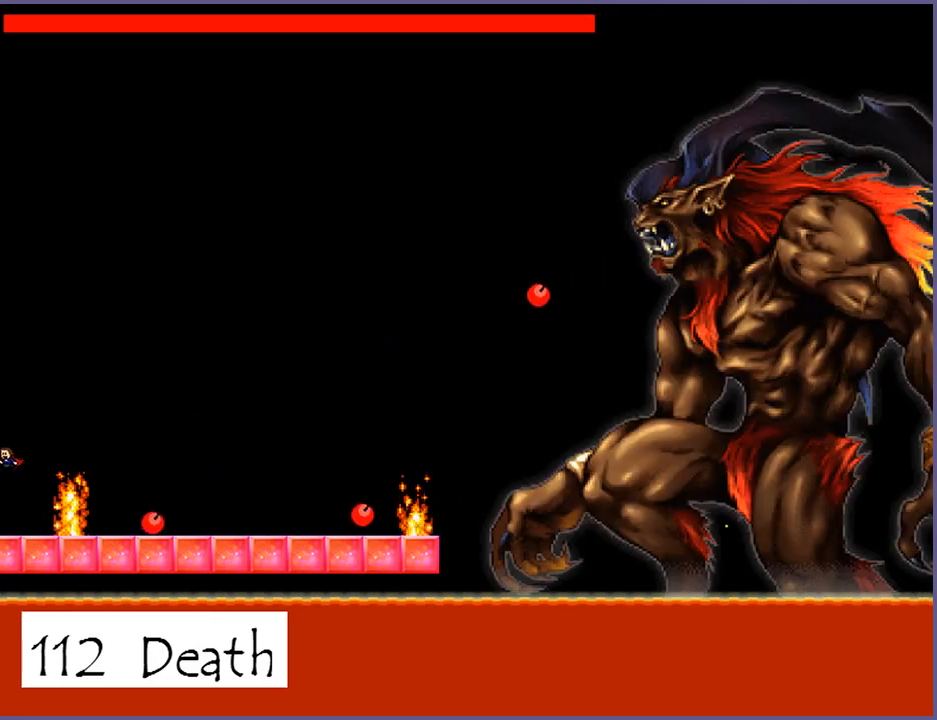
{"keys": ["z"], "events": [[40, "z", "down"], [80, "z", "up"], [100, "right", "up"], [240, "z", "down"], [300, "z", "up"], [500, "z", "down"]]}
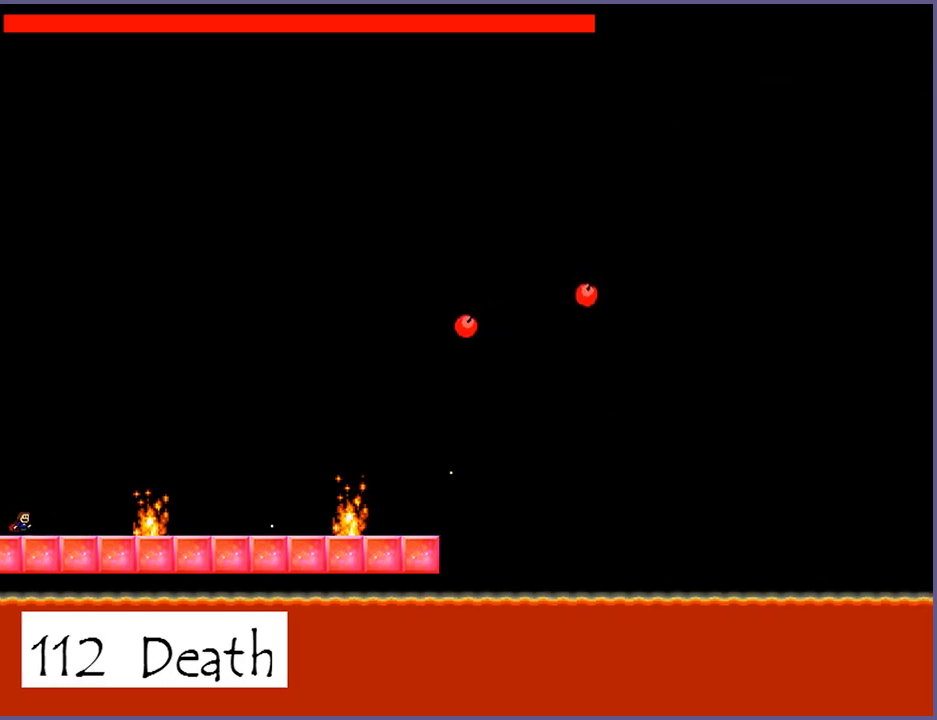
{"keys": ["z"], "events": [[20, "z", "up"], [220, "z", "down"], [280, "z", "up"], [340, "right", "down"], [460, "z", "down"], [500, "right", "up"]]}
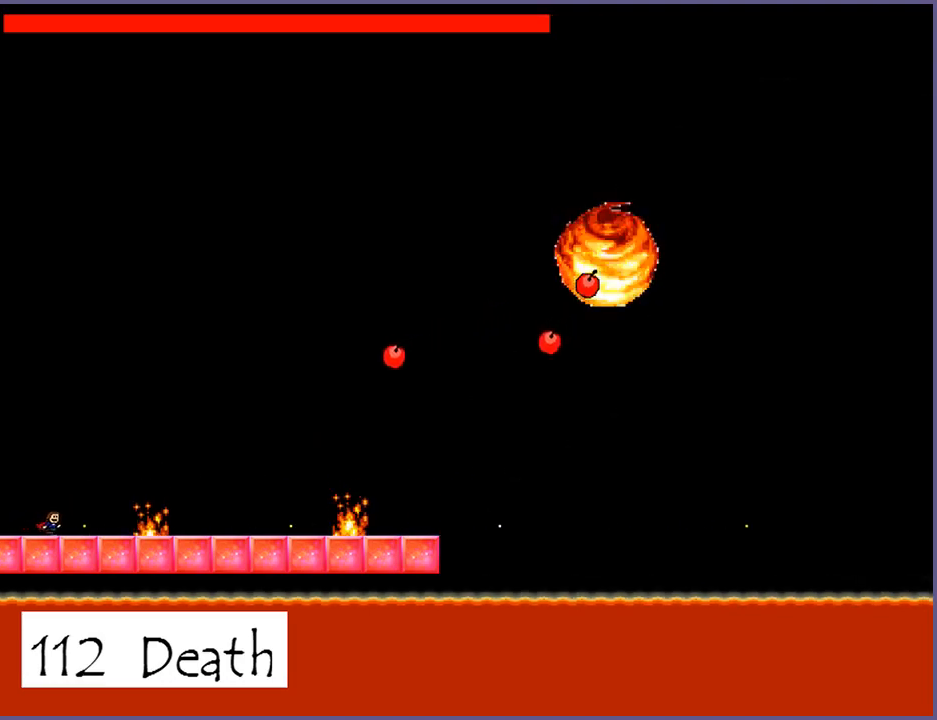
{"keys": [], "events": [[20, "z", "up"], [160, "z", "down"], [220, "z", "up"], [420, "z", "down"], [480, "z", "up"]]}
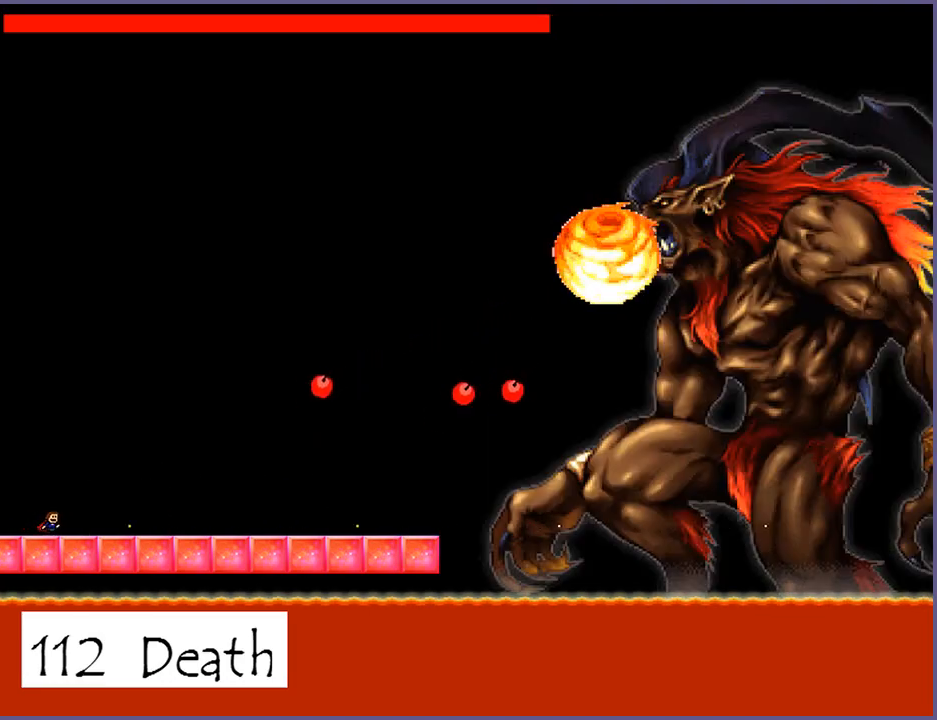
{"keys": [], "events": [[140, "z", "down"], [200, "z", "up"], [380, "z", "down"], [440, "z", "up"]]}
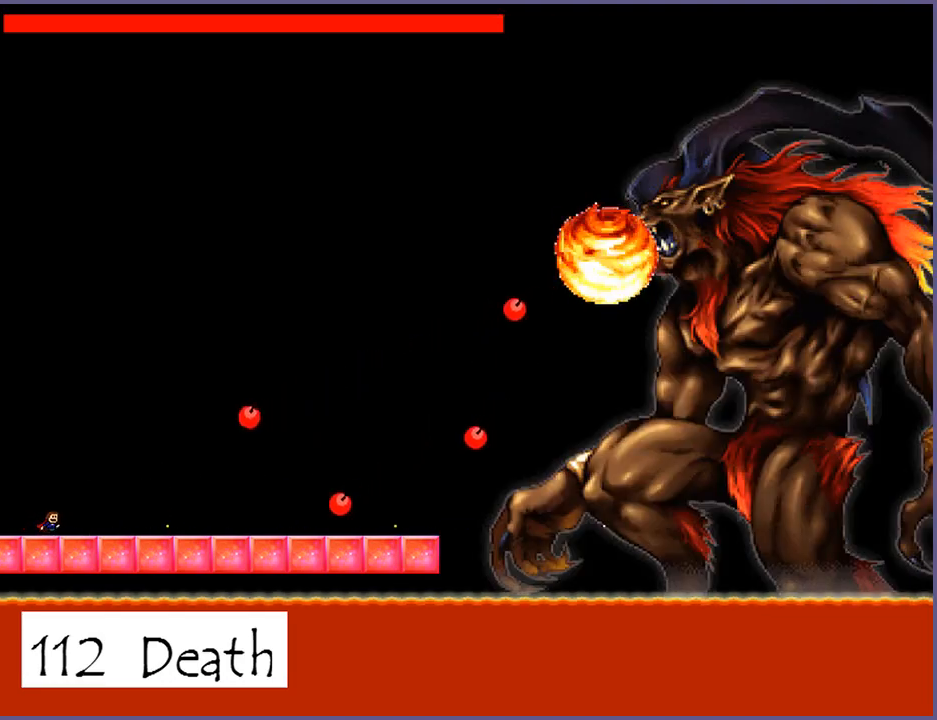
{"keys": ["right"], "events": [[100, "z", "down"], [160, "z", "up"], [340, "z", "down"], [400, "z", "up"], [440, "right", "down"]]}
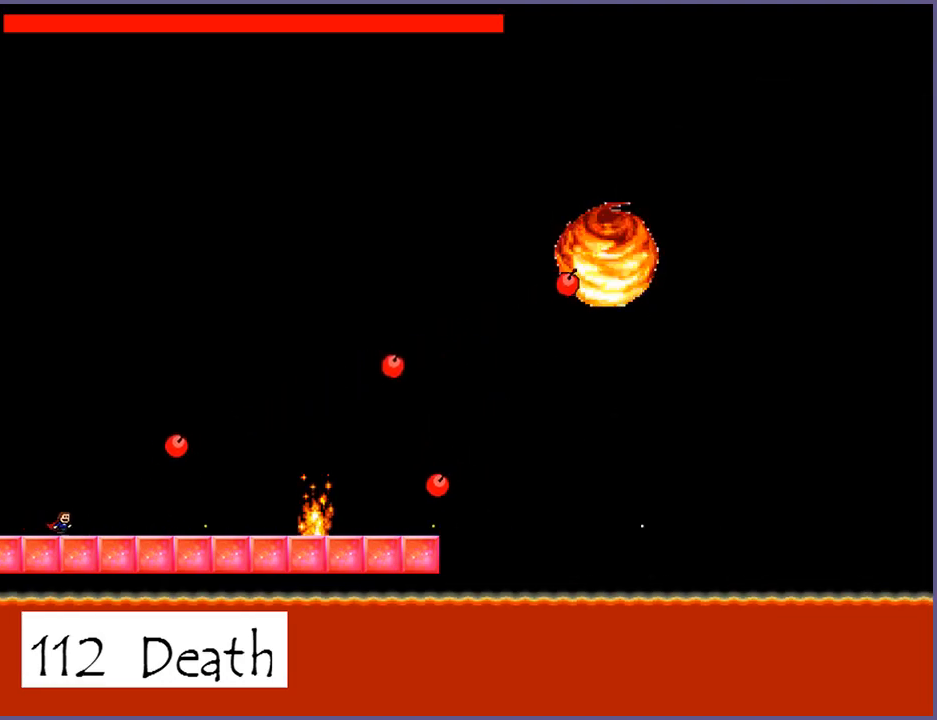
{"keys": [], "events": [[120, "z", "down"], [200, "z", "up"], [380, "right", "up"], [380, "z", "down"], [440, "z", "up"]]}
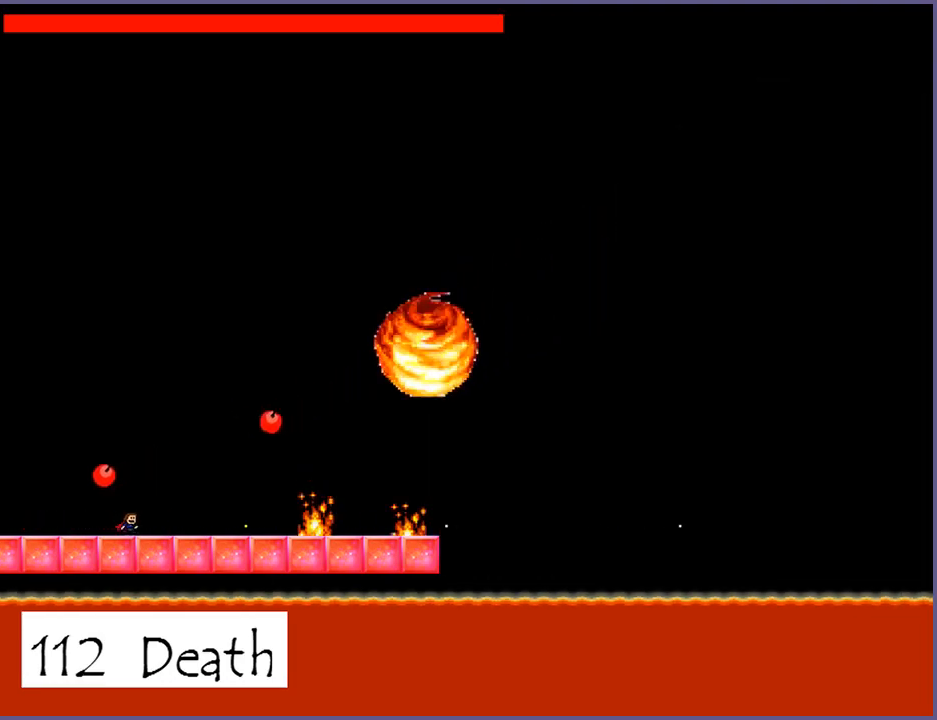
{"keys": ["right", "shift_l"], "events": [[40, "shift_l", "down"], [80, "left", "down"], [320, "left", "up"], [440, "right", "down"]]}
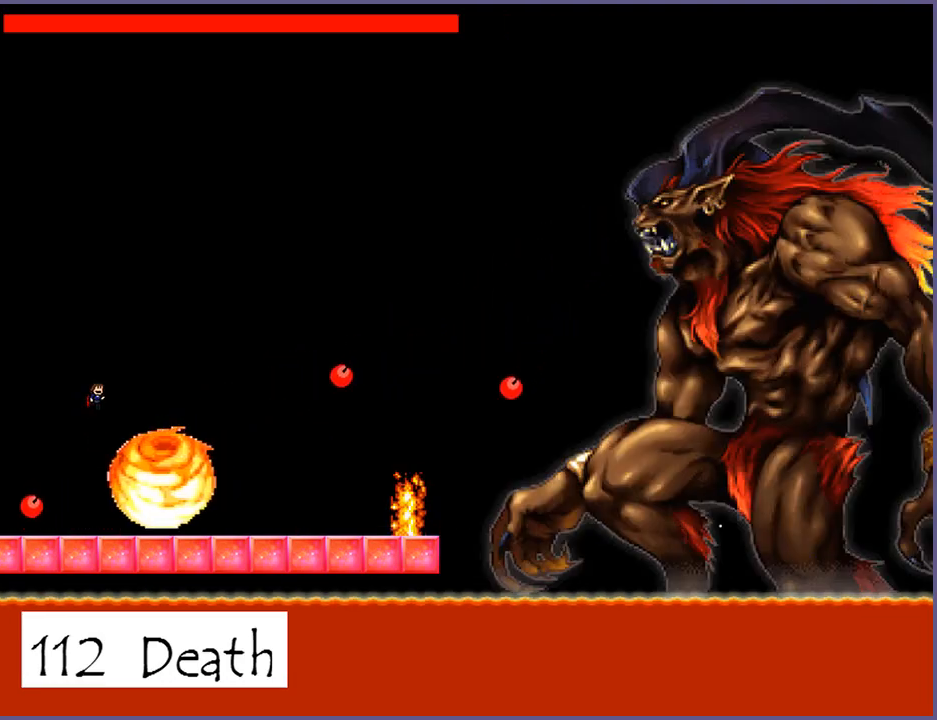
{"keys": ["z"], "events": [[240, "shift_l", "up"], [300, "right", "up"], [300, "z", "down"], [360, "z", "up"], [480, "z", "down"]]}
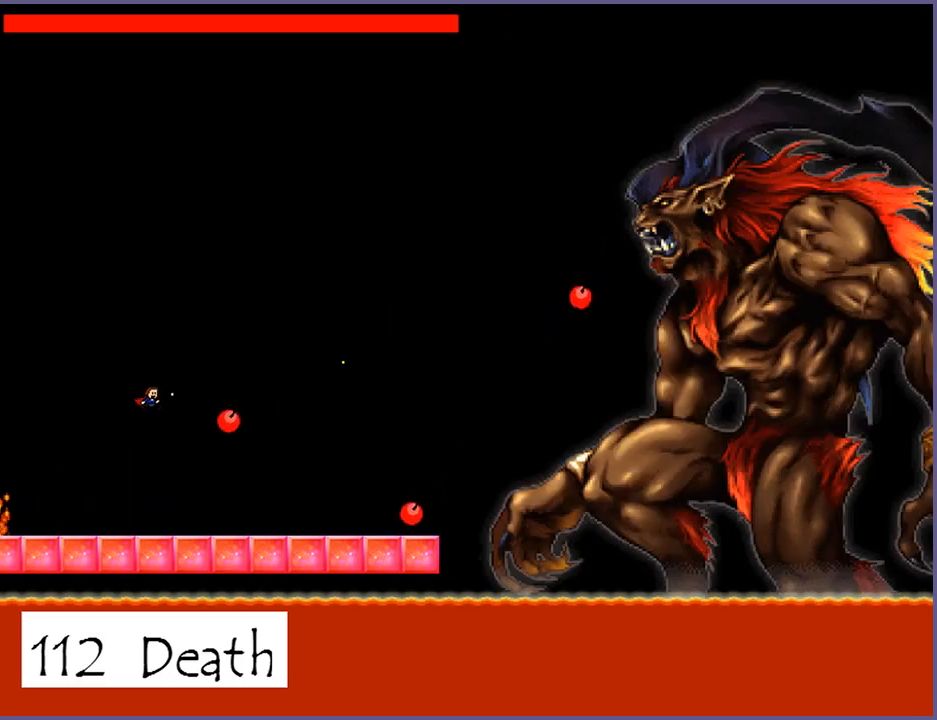
{"keys": [], "events": [[40, "z", "up"], [140, "left", "down"], [240, "left", "up"], [360, "right", "down"], [400, "z", "down"], [460, "z", "up"], [480, "right", "up"]]}
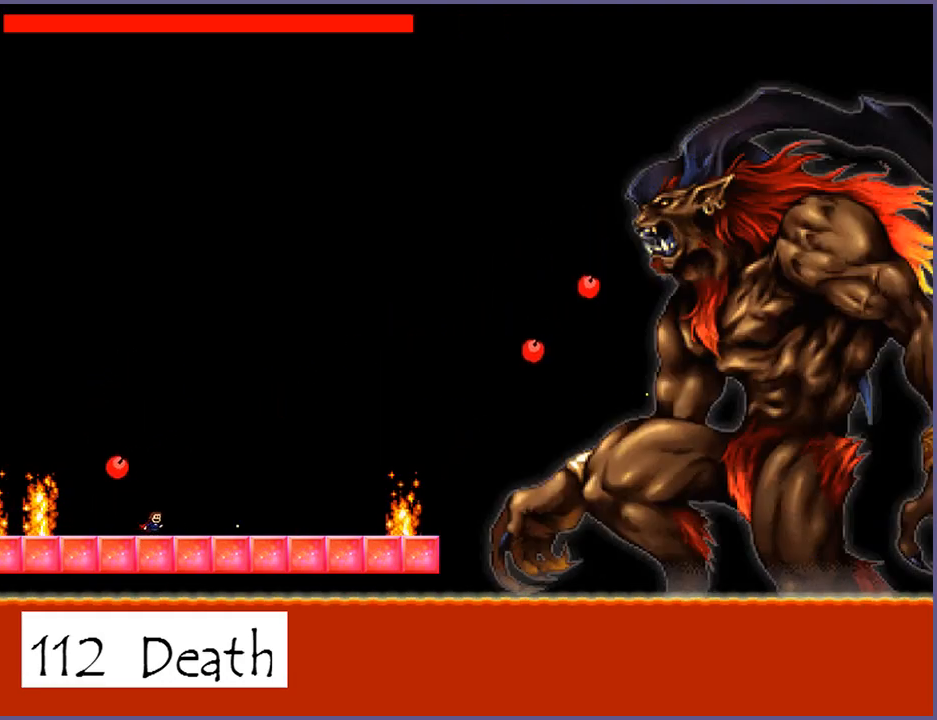
{"keys": [], "events": [[80, "z", "down"], [140, "z", "up"], [320, "z", "down"], [380, "z", "up"]]}
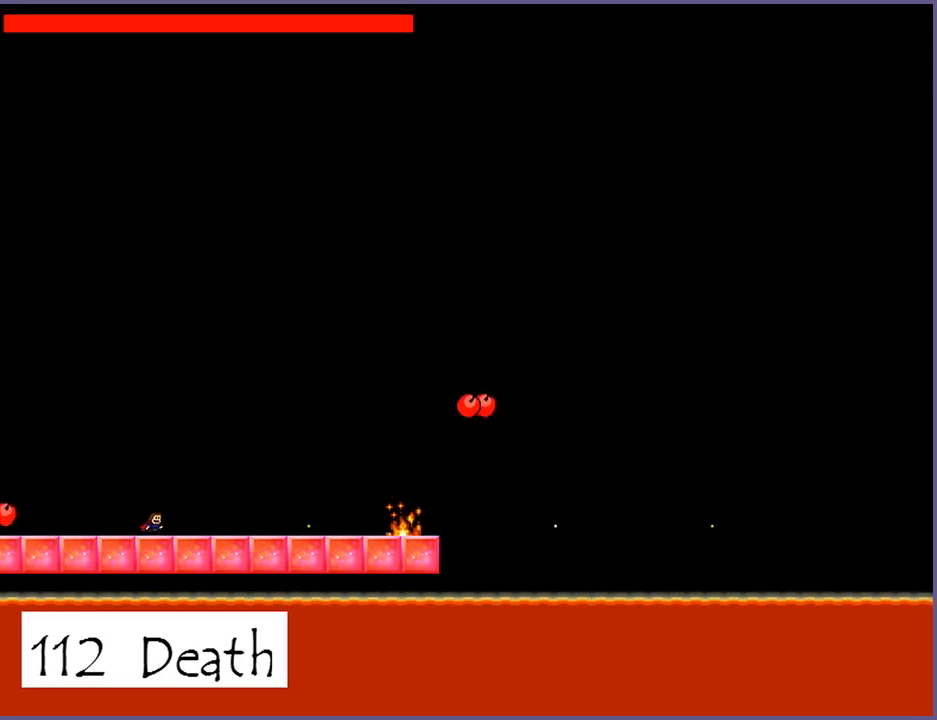
{"keys": ["z"], "events": [[60, "z", "down"], [100, "z", "up"], [260, "z", "down"], [320, "z", "up"], [500, "z", "down"]]}
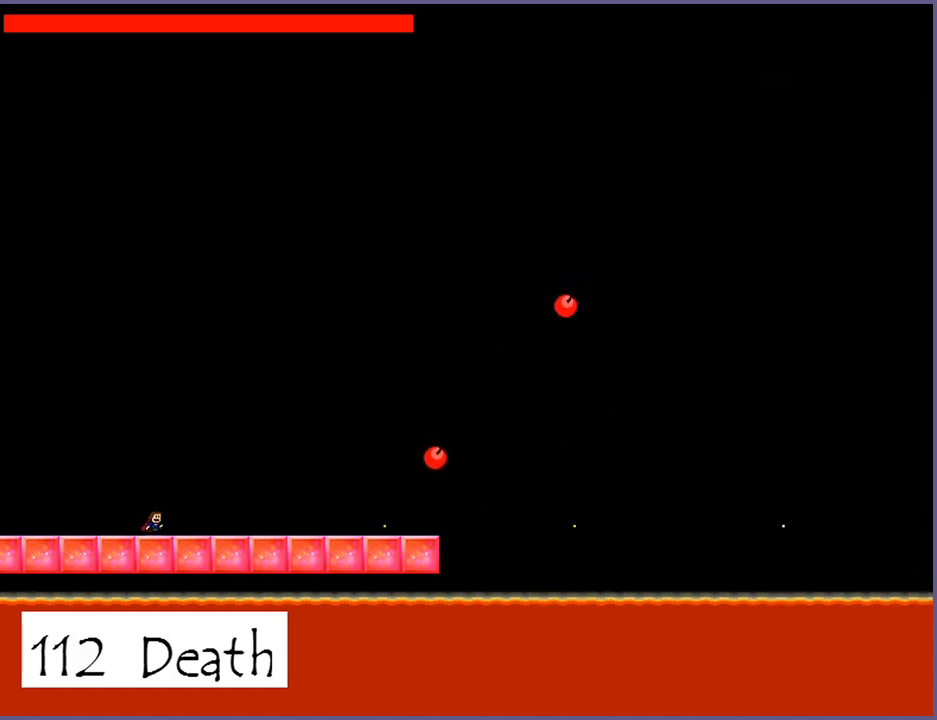
{"keys": ["z"], "events": [[60, "z", "up"], [240, "z", "down"], [300, "z", "up"], [460, "z", "down"]]}
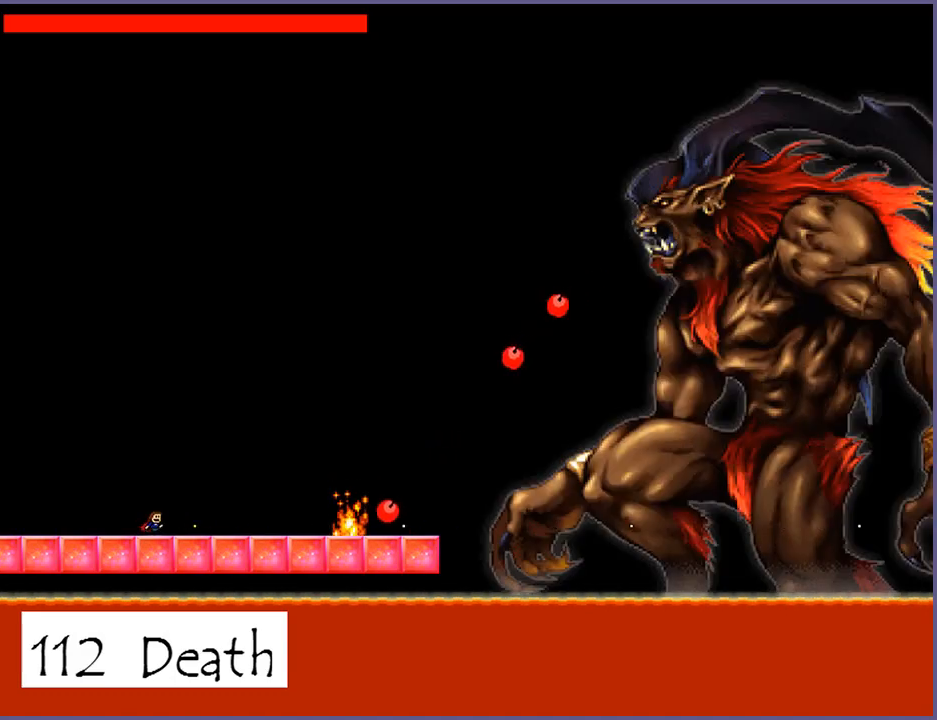
{"keys": [], "events": [[20, "z", "up"], [180, "z", "down"], [240, "z", "up"], [420, "z", "down"], [480, "z", "up"]]}
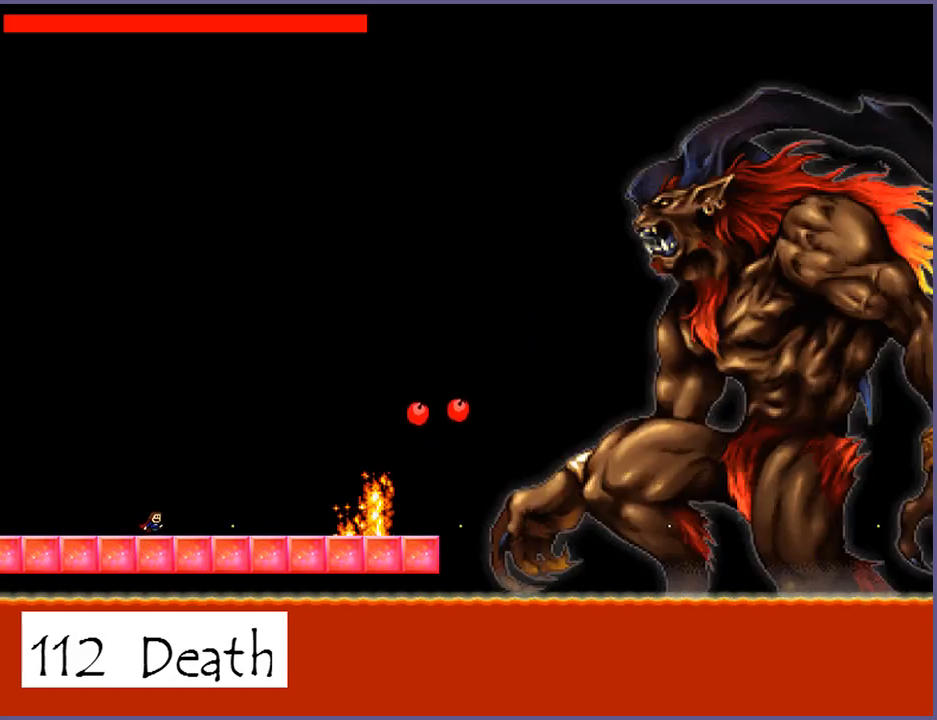
{"keys": [], "events": [[160, "z", "down"], [220, "z", "up"], [400, "z", "down"], [460, "z", "up"]]}
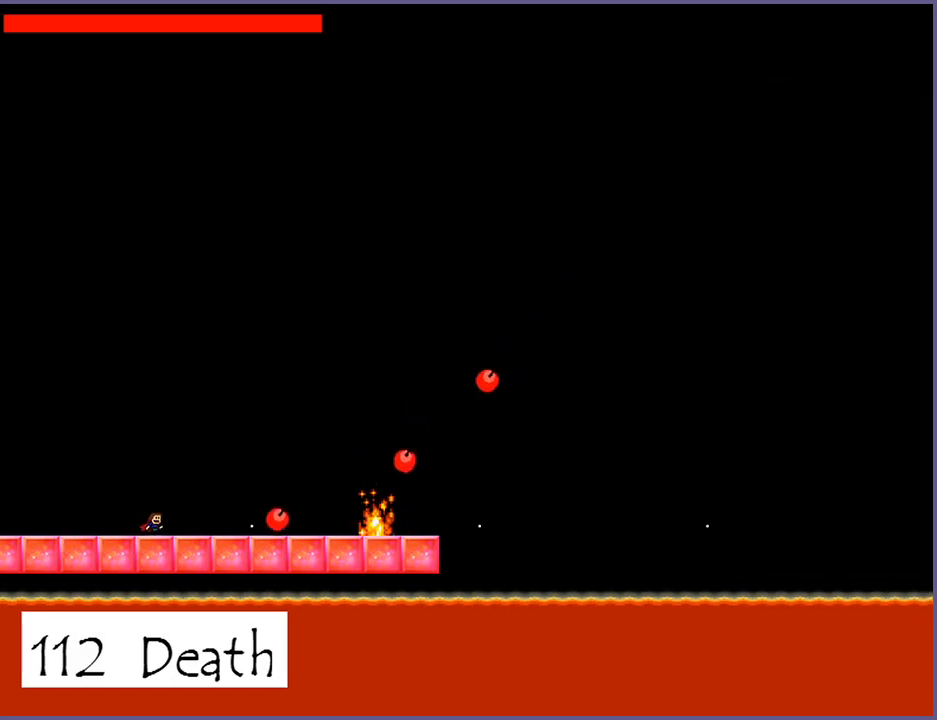
{"keys": [], "events": [[120, "z", "down"], [180, "z", "up"], [360, "z", "down"], [400, "z", "up"]]}
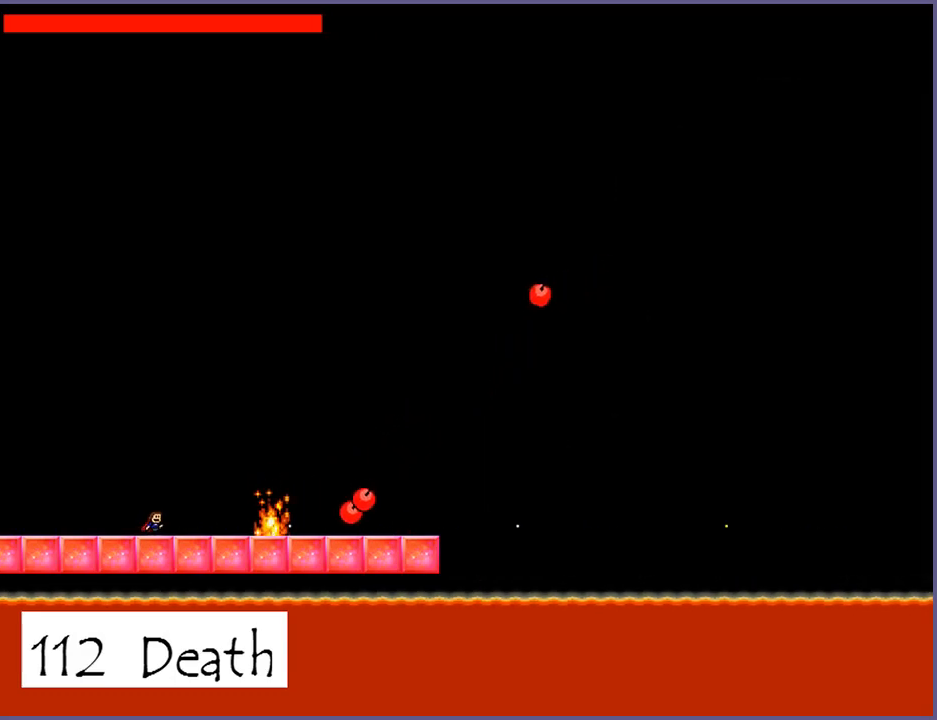
{"keys": [], "events": [[80, "z", "down"], [140, "z", "up"], [320, "z", "down"], [380, "z", "up"]]}
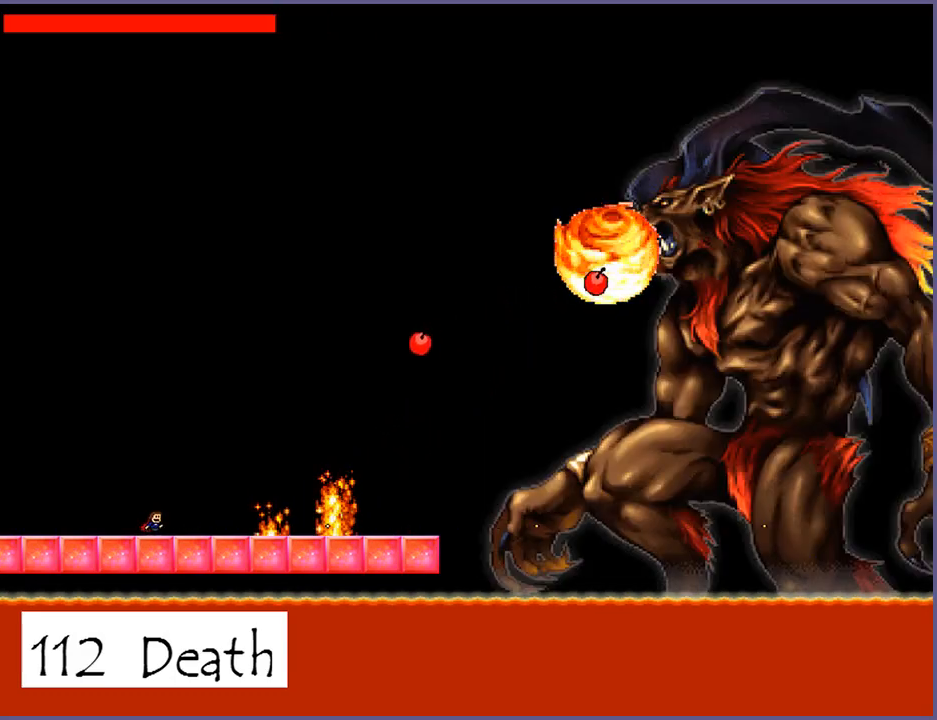
{"keys": [], "events": [[40, "z", "down"], [100, "z", "up"], [280, "z", "down"], [320, "z", "up"]]}
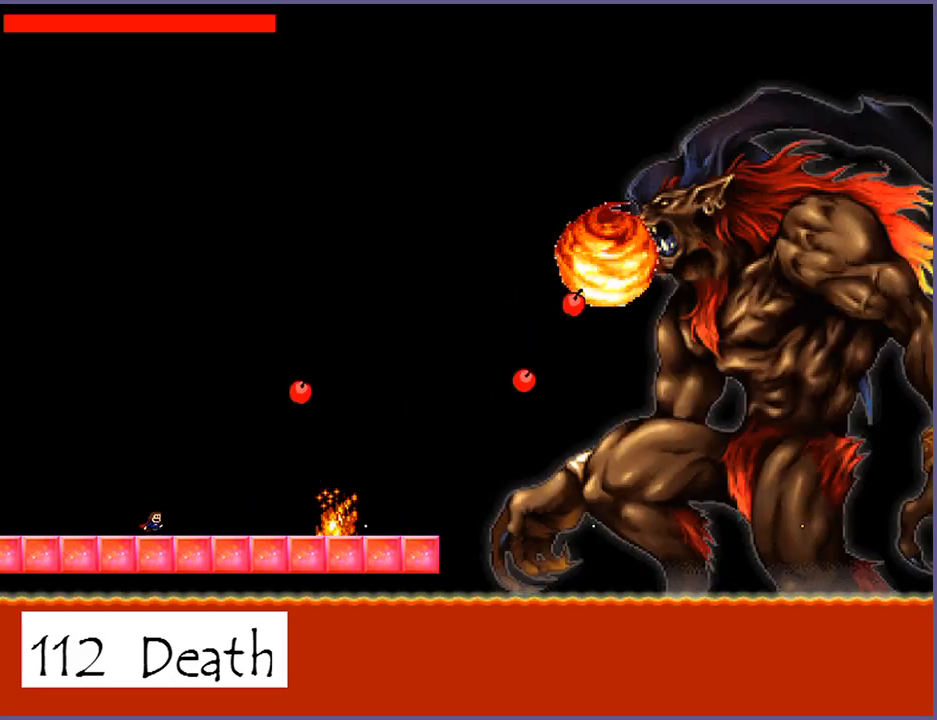
{"keys": ["z"], "events": [[20, "z", "down"], [60, "z", "up"], [240, "z", "down"], [300, "z", "up"], [460, "z", "down"]]}
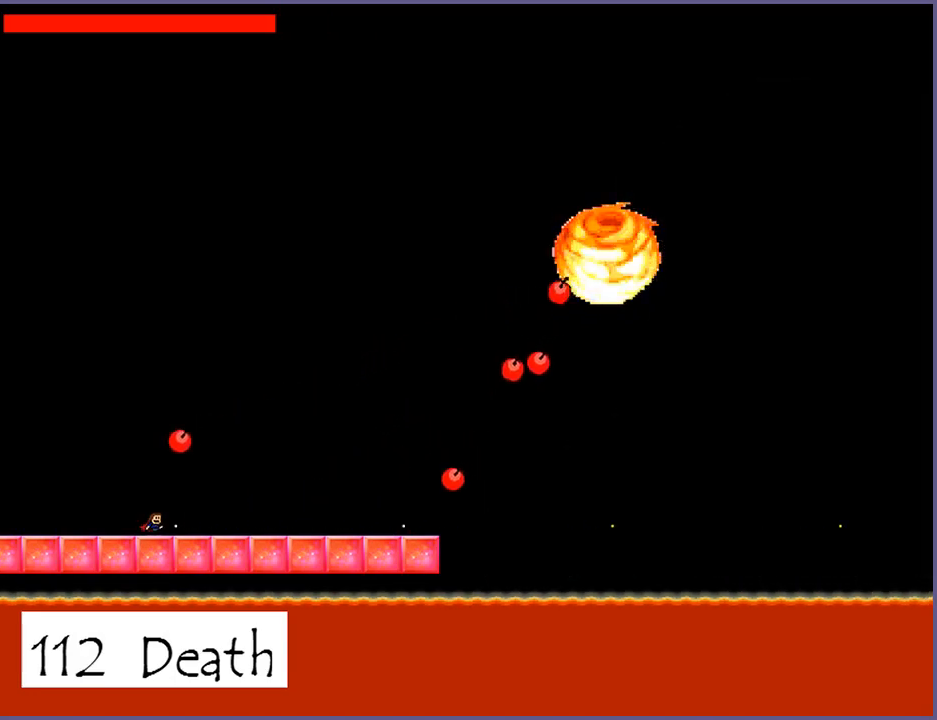
{"keys": [], "events": [[40, "z", "up"], [180, "z", "down"], [260, "z", "up"], [420, "z", "down"], [500, "z", "up"]]}
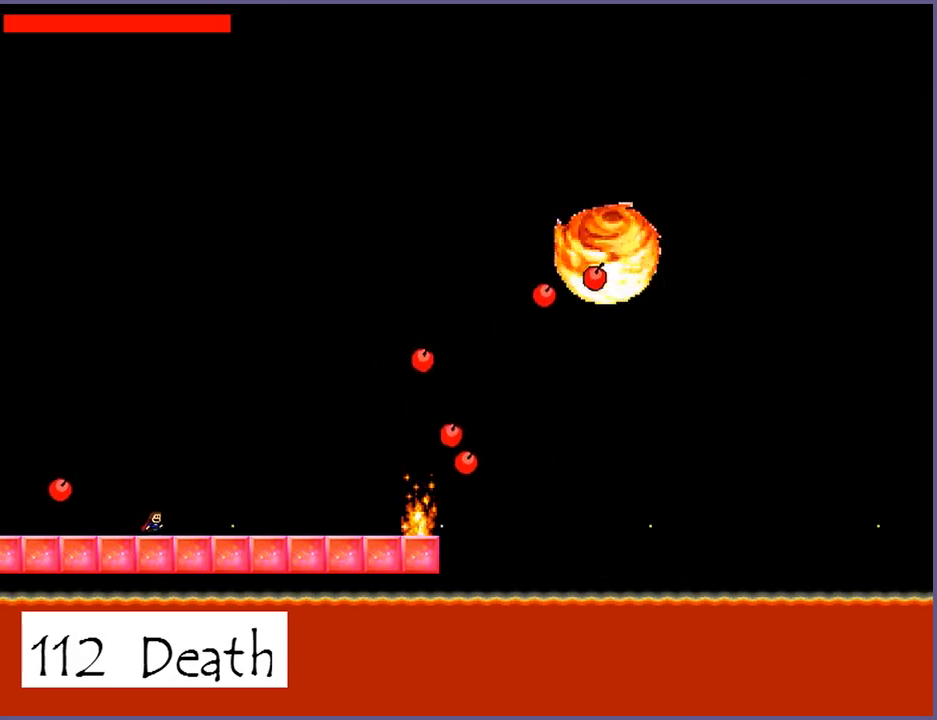
{"keys": [], "events": [[140, "z", "down"], [240, "z", "up"], [400, "z", "down"], [480, "z", "up"]]}
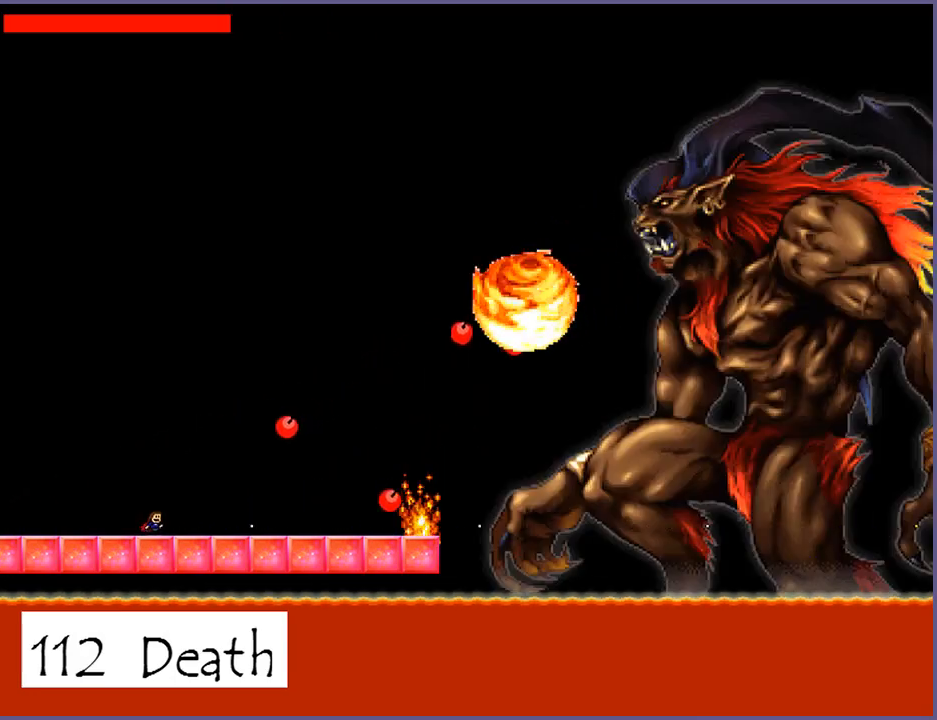
{"keys": ["left"], "events": [[40, "left", "down"], [60, "shift_l", "down"], [460, "shift_l", "up"]]}
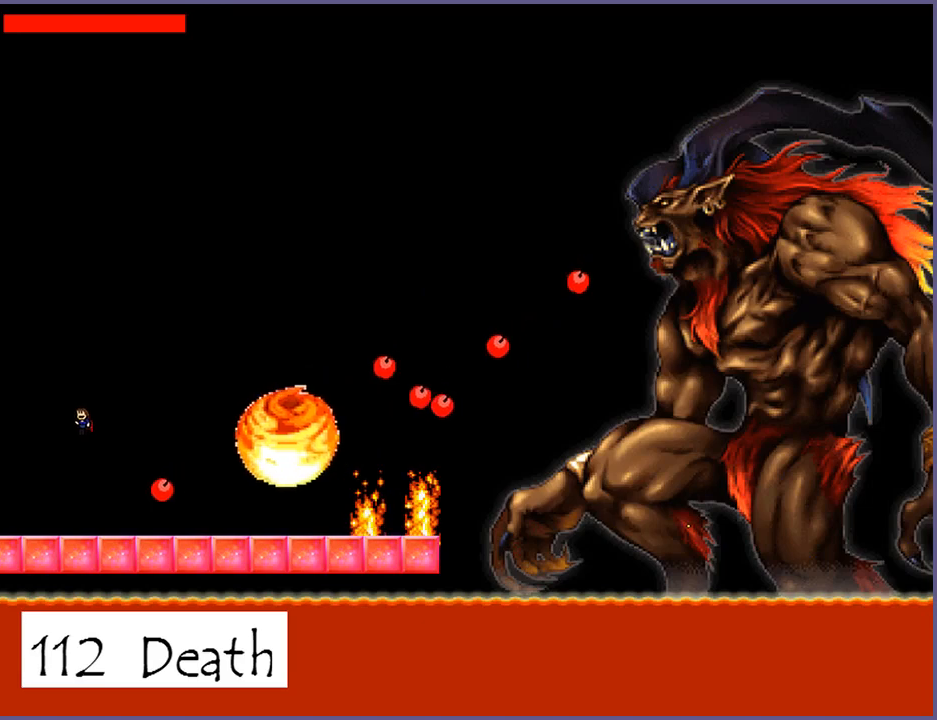
{"keys": [], "events": [[20, "left", "up"], [40, "shift_l", "down"], [80, "right", "down"], [360, "shift_l", "up"], [420, "right", "up"], [440, "z", "down"], [480, "z", "up"]]}
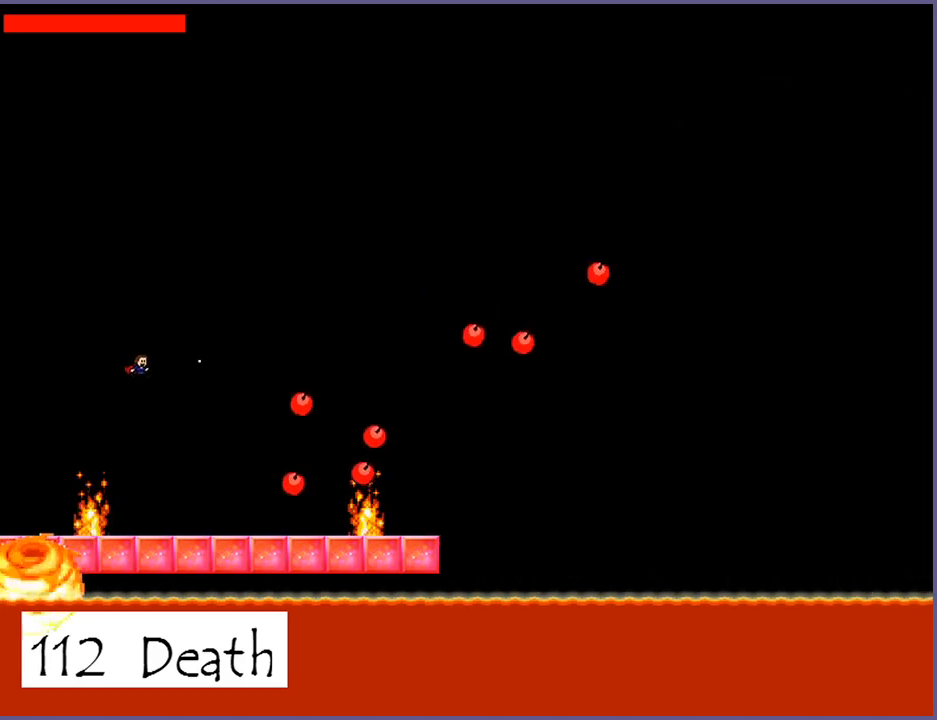
{"keys": ["shift_l"], "events": [[100, "z", "down"], [140, "z", "up"], [480, "shift_l", "down"]]}
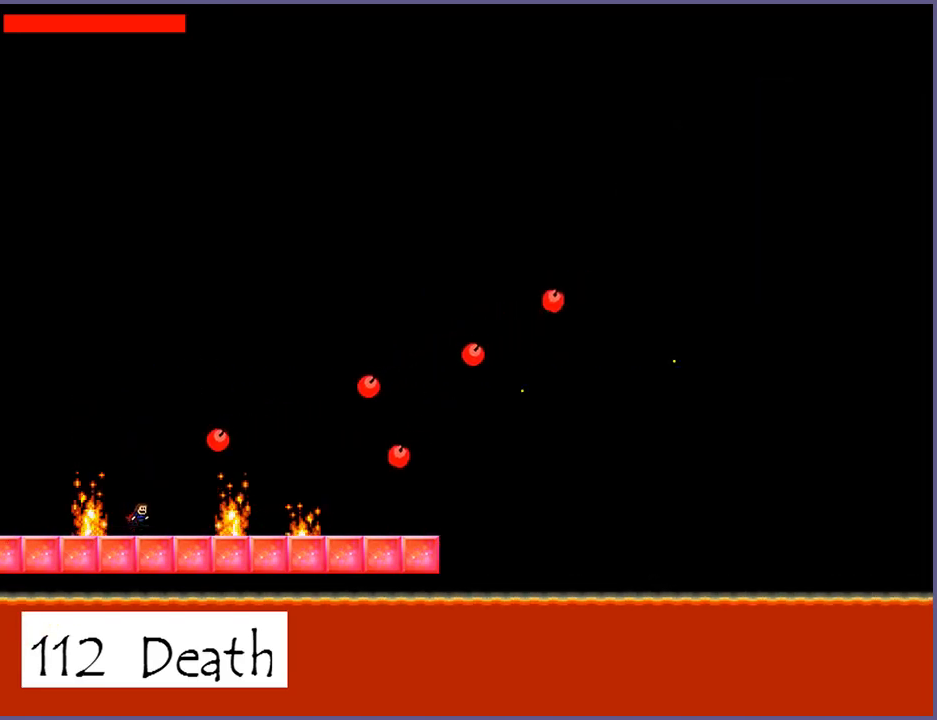
{"keys": ["right", "shift_l"], "events": [[120, "left", "down"], [300, "left", "up"], [340, "shift_l", "up"], [420, "shift_l", "down"], [460, "right", "down"]]}
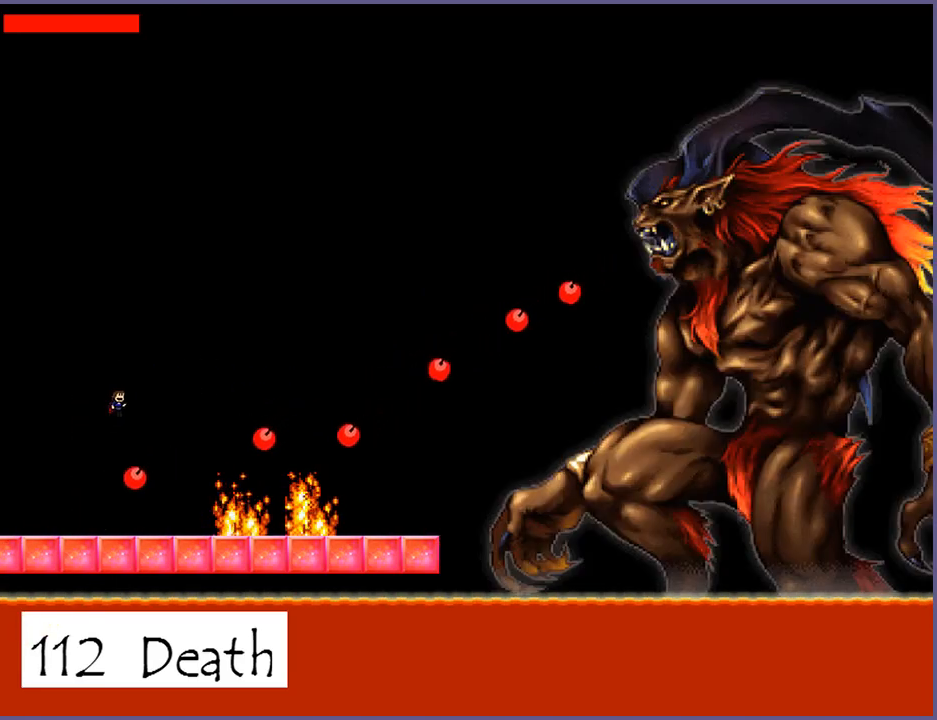
{"keys": [], "events": [[140, "right", "up"], [200, "left", "down"], [200, "shift_l", "up"], [480, "left", "up"]]}
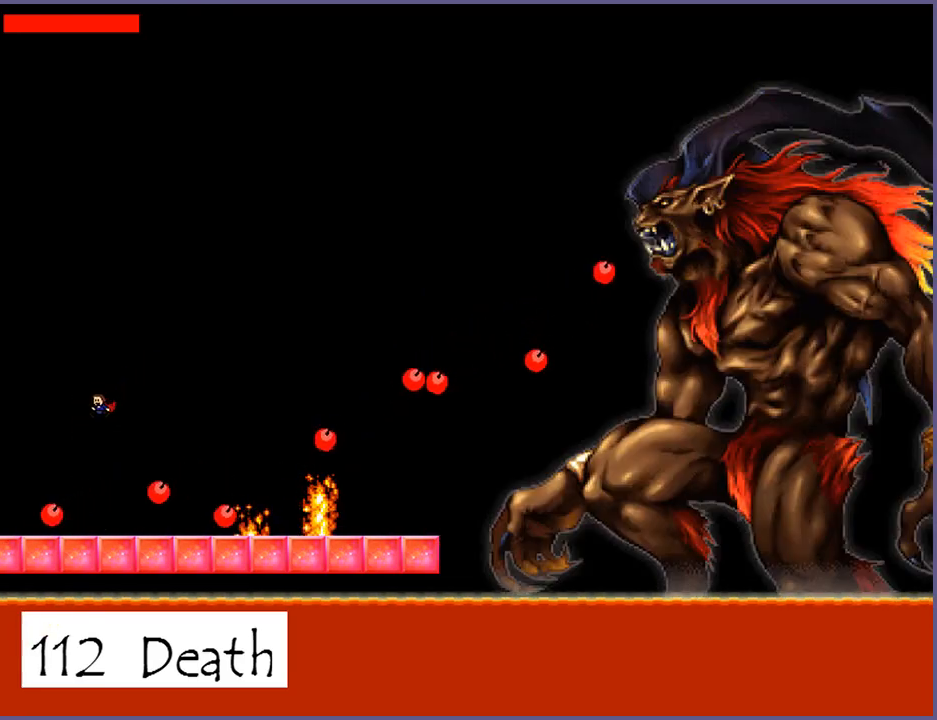
{"keys": ["shift_l"], "events": [[80, "left", "down"], [340, "shift_l", "down"], [380, "left", "up"]]}
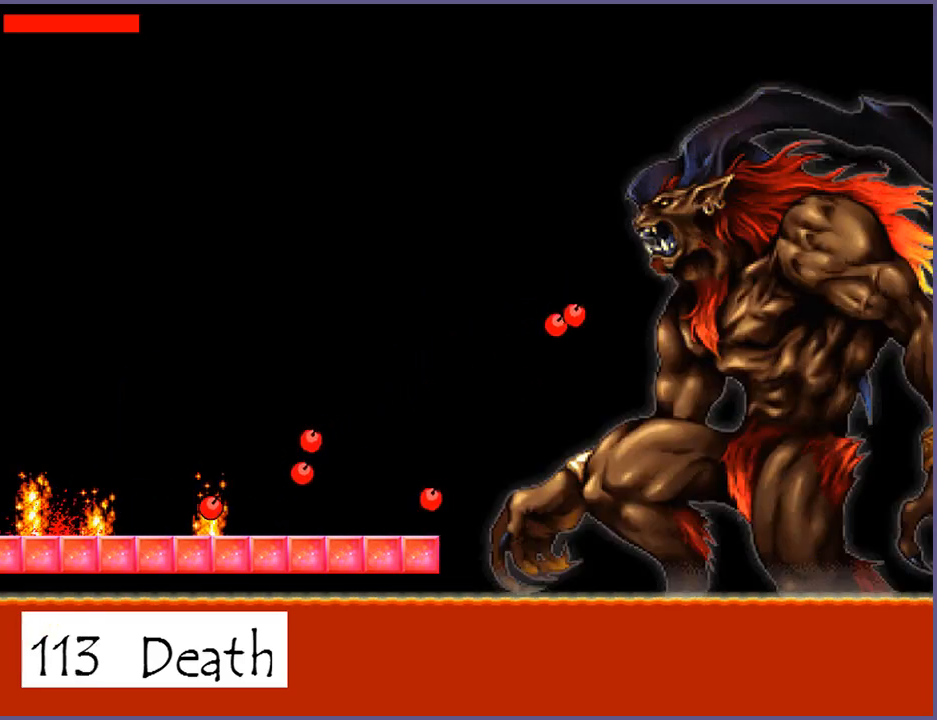
{"keys": [], "events": [[100, "shift_l", "up"], [360, "r", "down"], [420, "r", "up"]]}